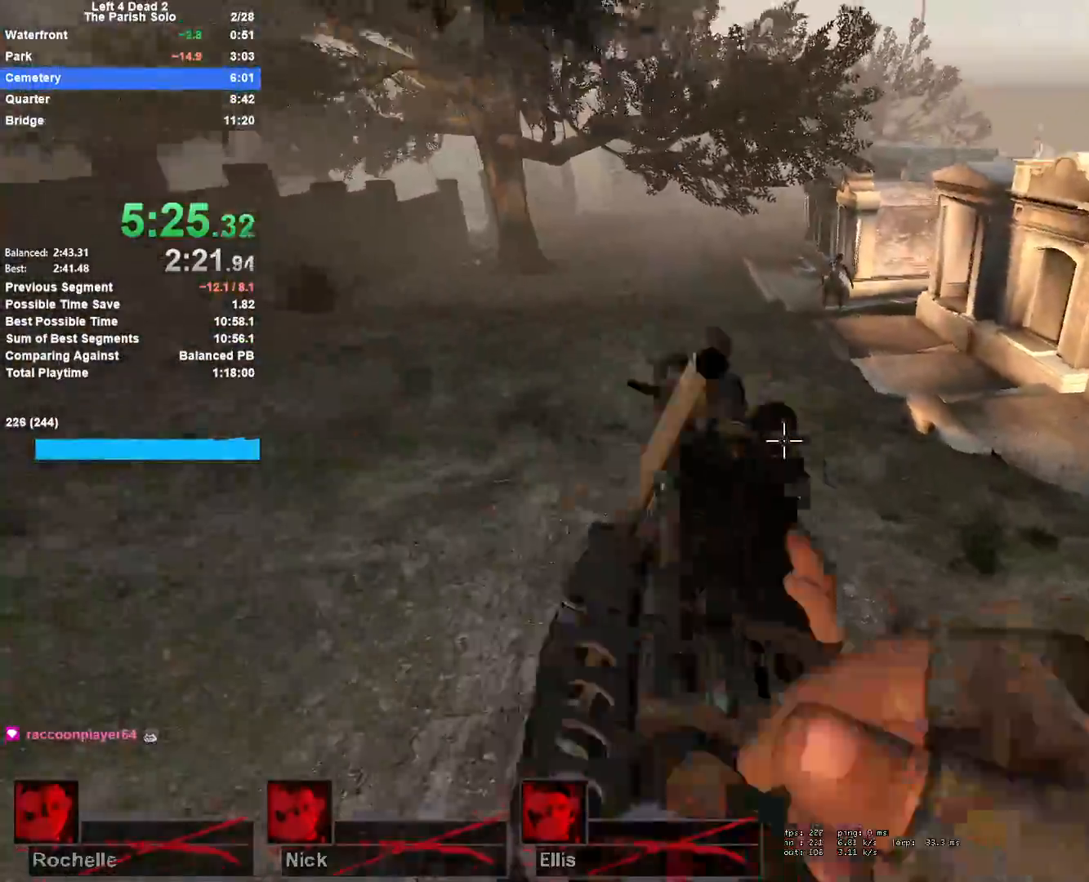
Gameplay with keyboard and mouse; each line is a JSON object with the keys and mouse buttons held at the frame after it. "events" lists presses ("down") and releases ("up") of "1", "2", "3", "4", "5", "a", "alt", "c", "ctrl", "d", "e", "f", "q", "r", "s", "shift", "space", "tab", "v", "w", "x", "z", "mouse_left", "mouse_middle", "mouse_right", "mouse_mb4", "mouse_mb5", "mouse_wheel_up" and "mouse_wheel_down" between this image and that frame as [ms after this image, input, new state], when the widget could be followed in between. "mouse_left", "mouse_middle", "mouse_right", "mouse_mb4", "mouse_mb5", "mouse_wheel_up", "mouse_wheel_down" = the "left", "middle", "right", "mb4", "mb5", "wheel_up", "wheel_down" buttons of the "mouse" list. No other keys are recorded. Mouse movement is not recorded.
{"keys": ["d"], "mouse": [], "events": [[67, "a", "down"], [67, "space", "down"], [100, "d", "up"], [350, "d", "down"], [383, "a", "up"], [383, "space", "up"]]}
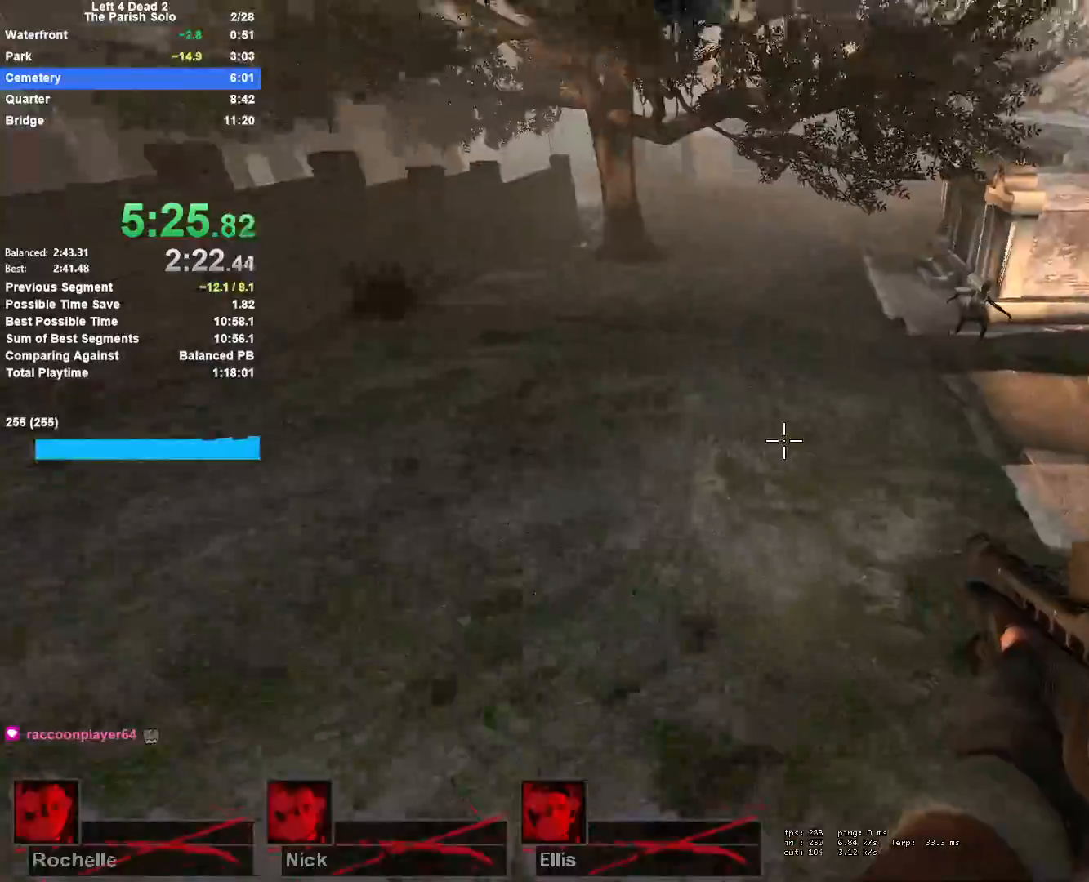
{"keys": ["a", "space"], "mouse": [], "events": [[83, "a", "down"], [83, "d", "up"], [267, "space", "down"]]}
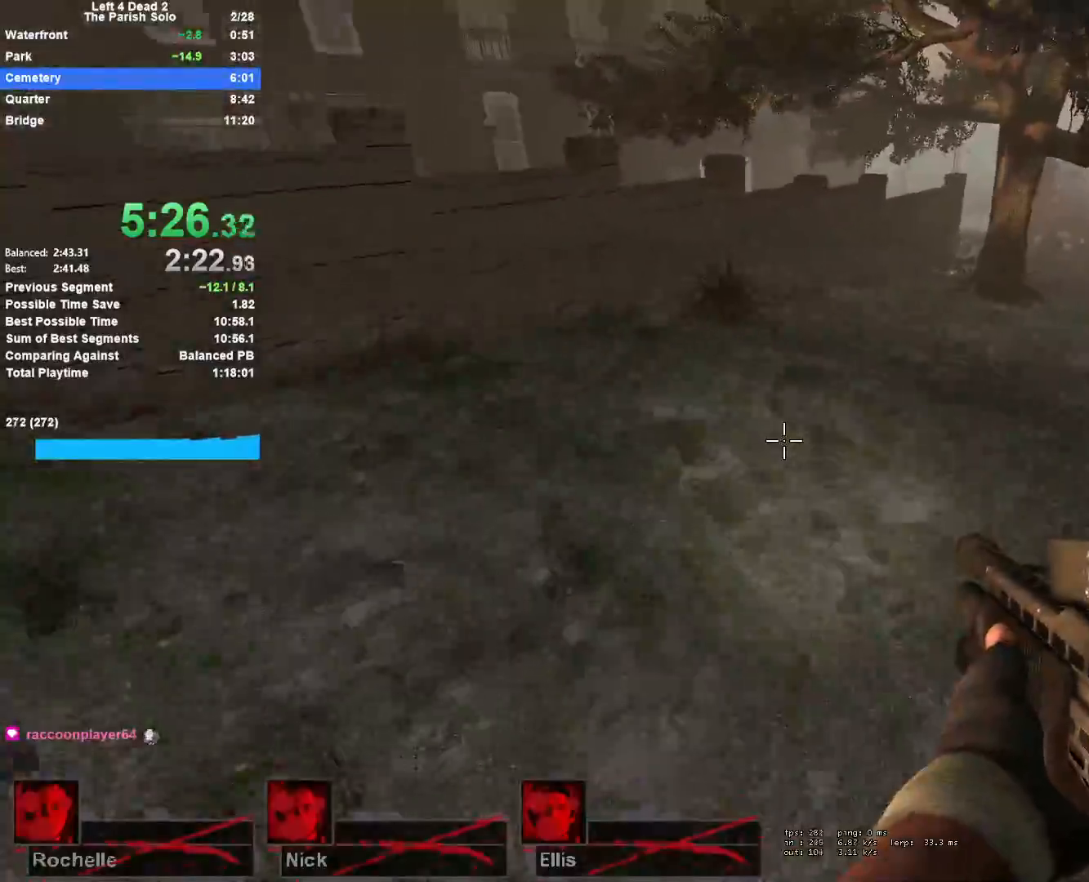
{"keys": ["a", "space"], "mouse": [], "events": [[50, "d", "down"], [83, "a", "up"], [83, "space", "up"], [417, "a", "down"], [467, "d", "up"], [467, "space", "down"]]}
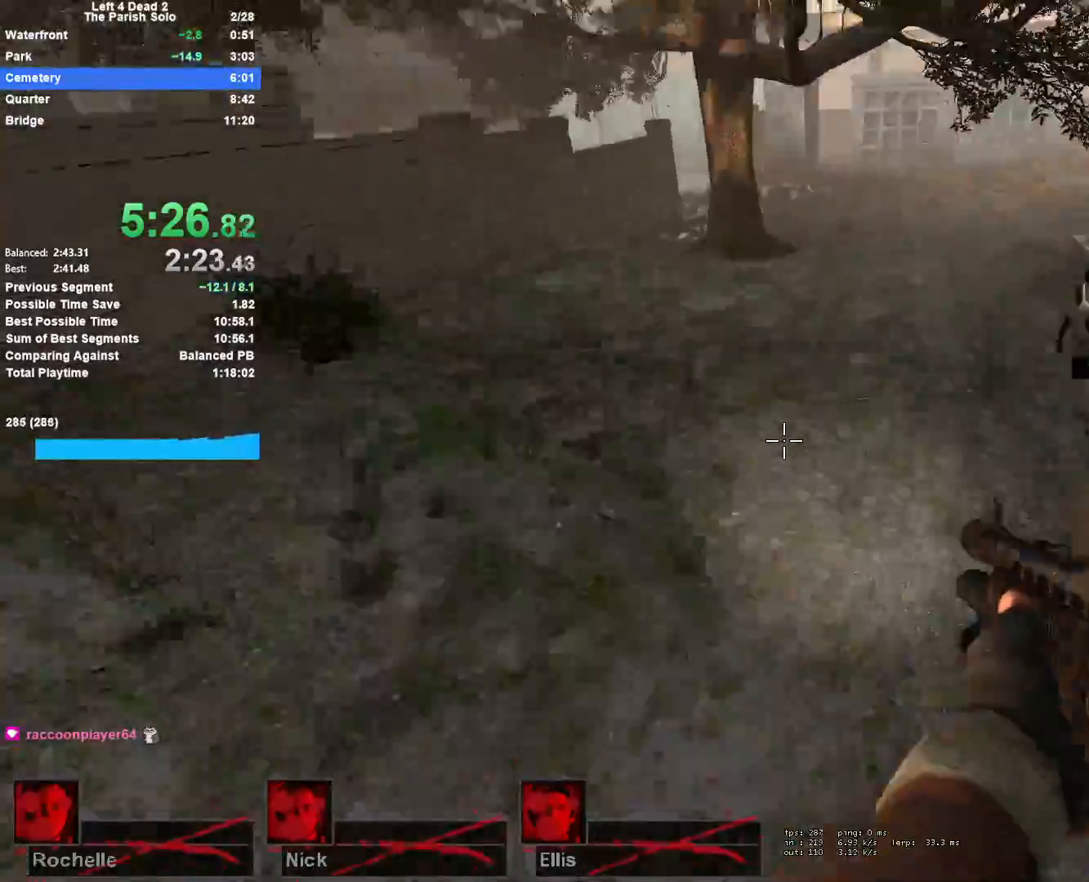
{"keys": ["d"], "mouse": [], "events": [[300, "a", "up"], [300, "d", "down"], [350, "space", "up"]]}
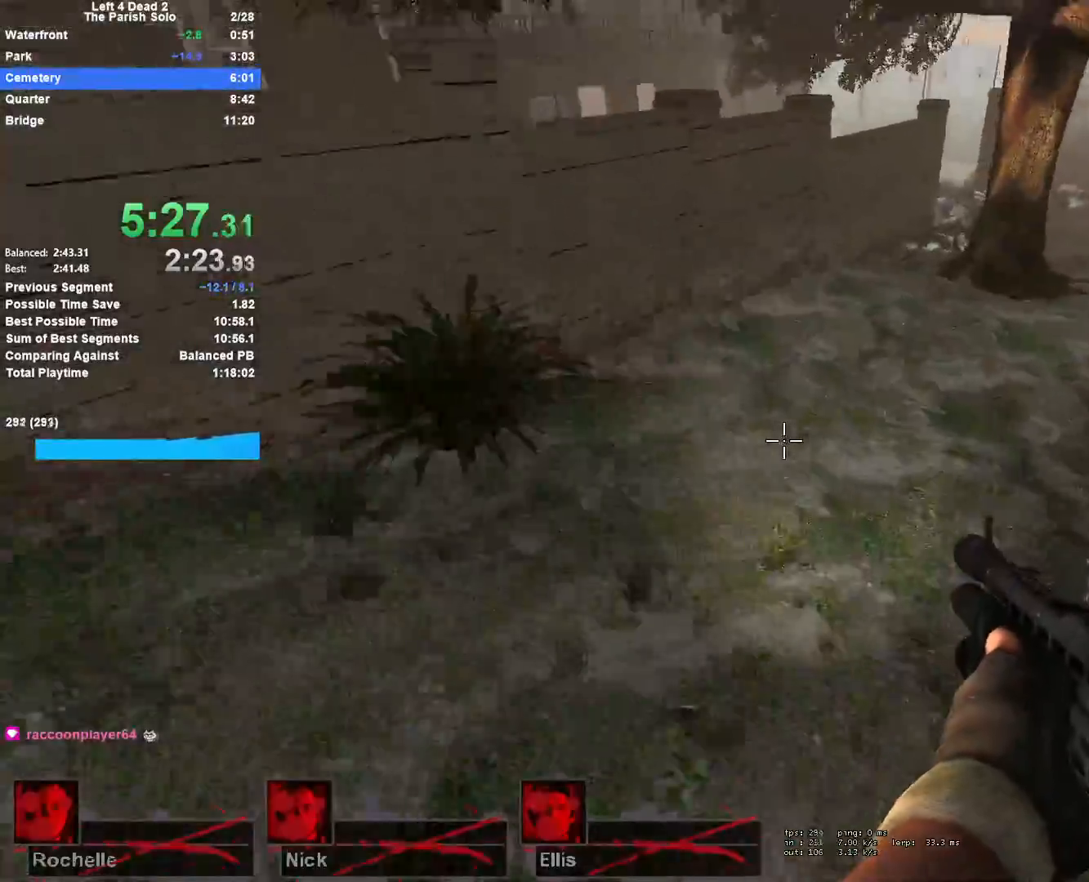
{"keys": ["d", "w"], "mouse": ["right"], "events": [[33, "a", "down"], [83, "d", "up"], [167, "space", "down"], [267, "d", "down"], [367, "a", "up"], [367, "mouse_right", "down"], [450, "a", "down"], [450, "space", "up"], [450, "w", "down"], [500, "a", "up"]]}
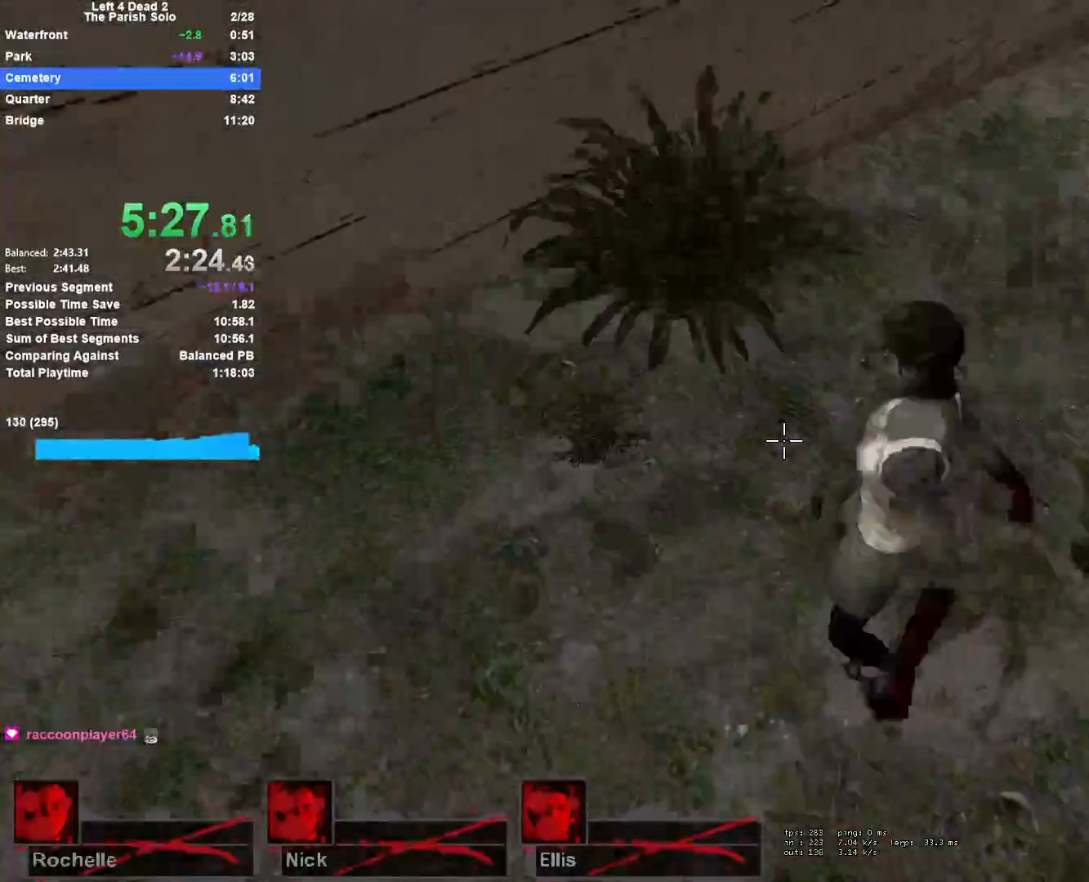
{"keys": ["a", "w"], "mouse": [], "events": [[100, "mouse_right", "up"], [183, "d", "up"], [283, "a", "down"]]}
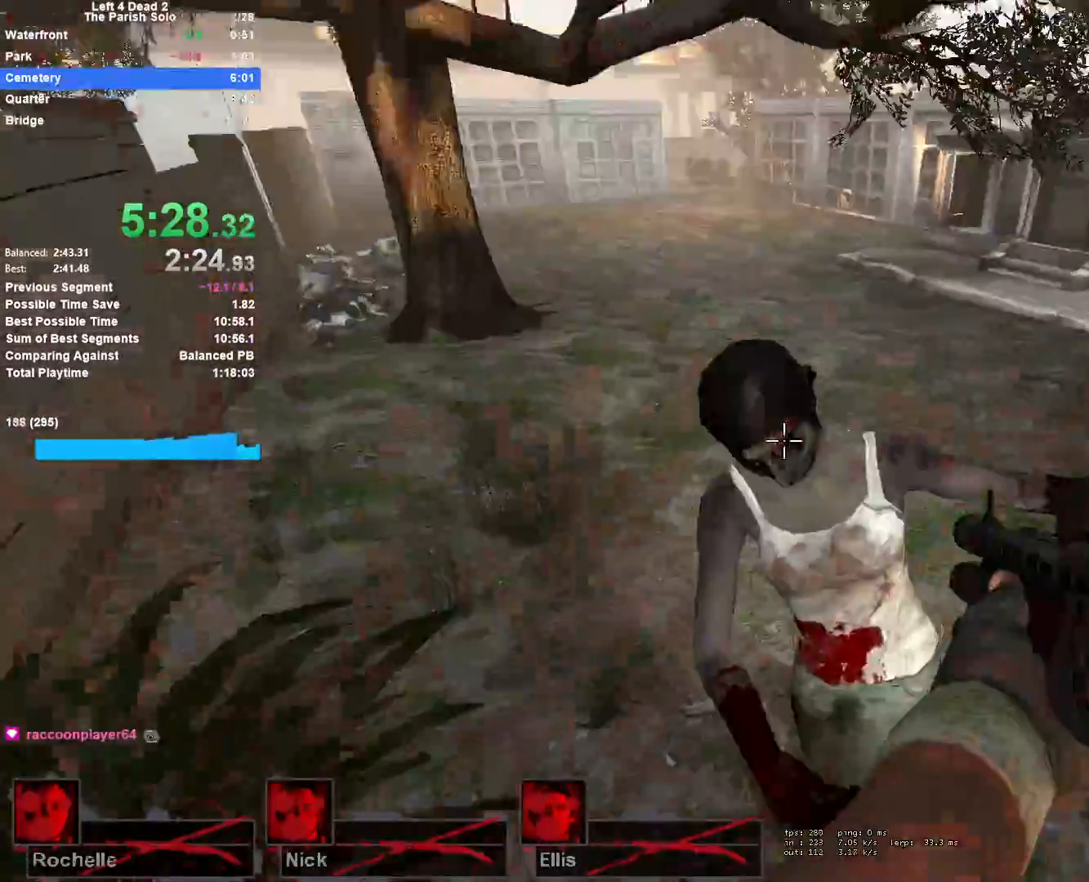
{"keys": ["a", "s"], "mouse": ["right"], "events": [[17, "mouse_left", "down"], [17, "w", "up"], [300, "s", "down"], [333, "mouse_right", "down"], [483, "mouse_left", "up"]]}
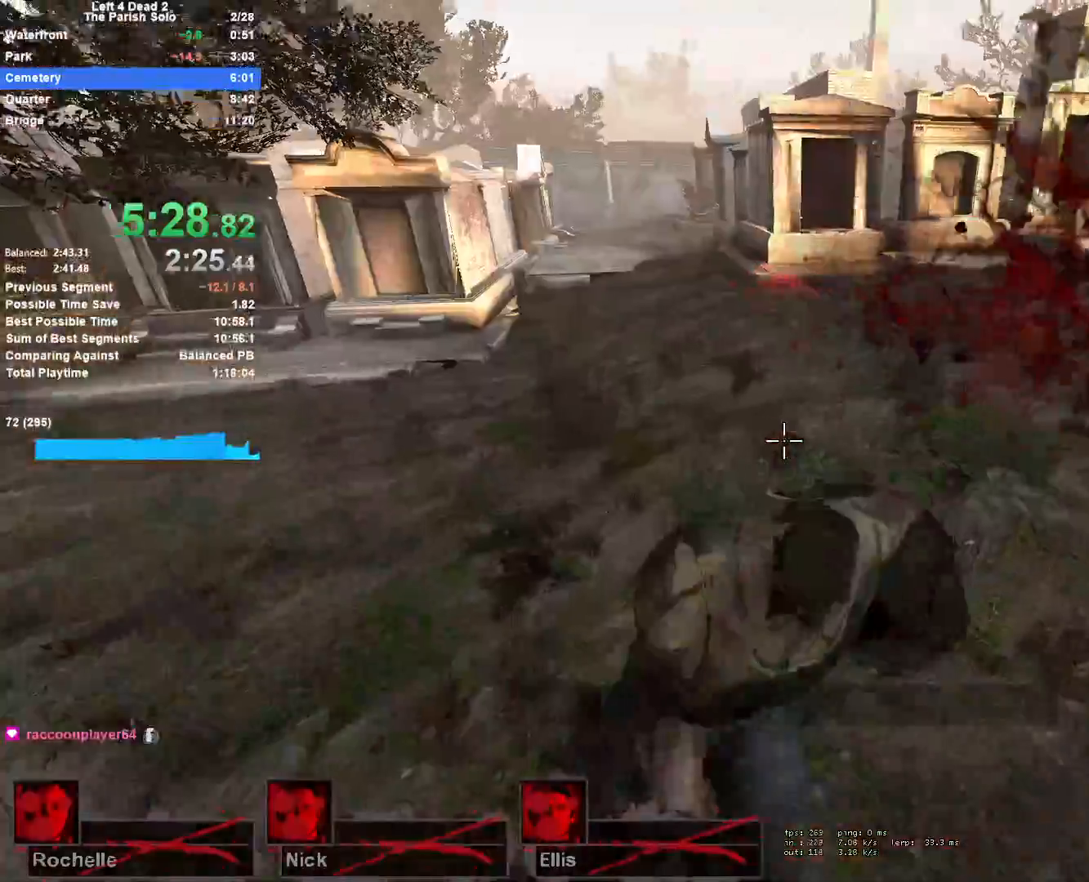
{"keys": ["a", "s"], "mouse": ["left"], "events": [[33, "mouse_right", "up"], [450, "mouse_left", "down"]]}
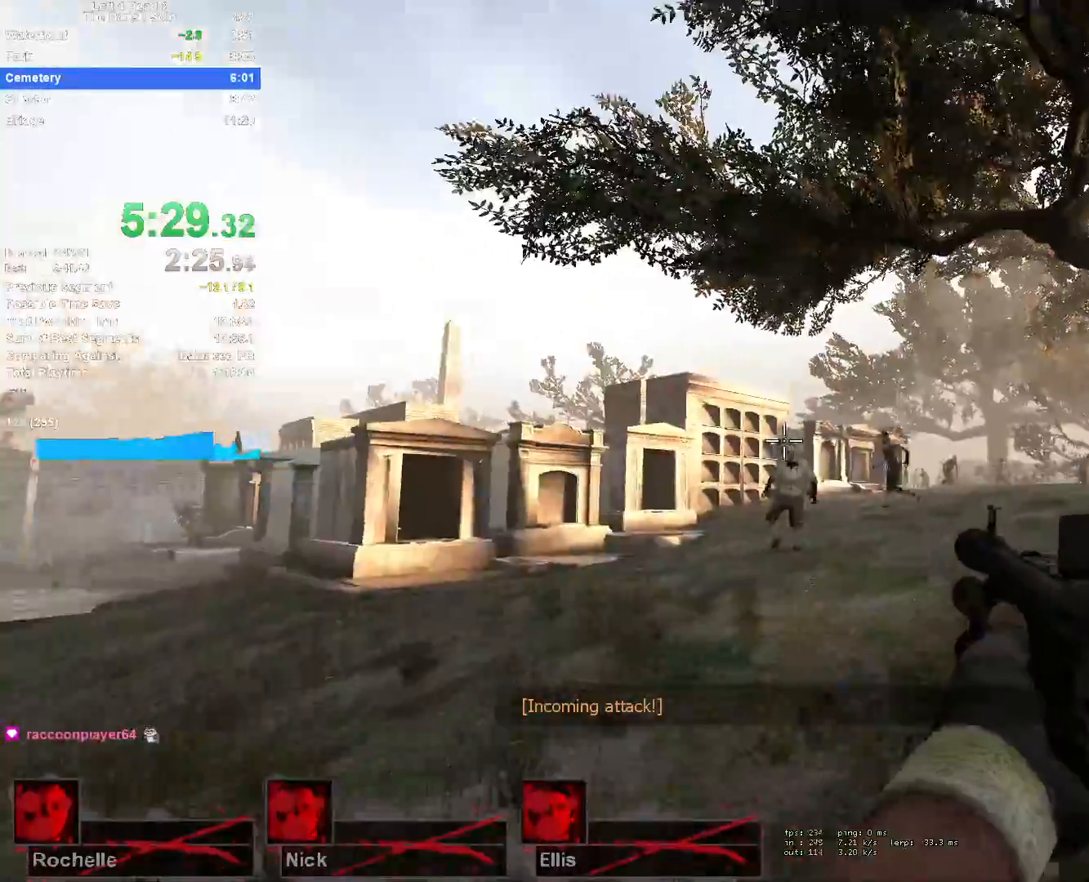
{"keys": ["a", "s"], "mouse": ["left"], "events": [[183, "mouse_left", "up"], [333, "mouse_left", "down"]]}
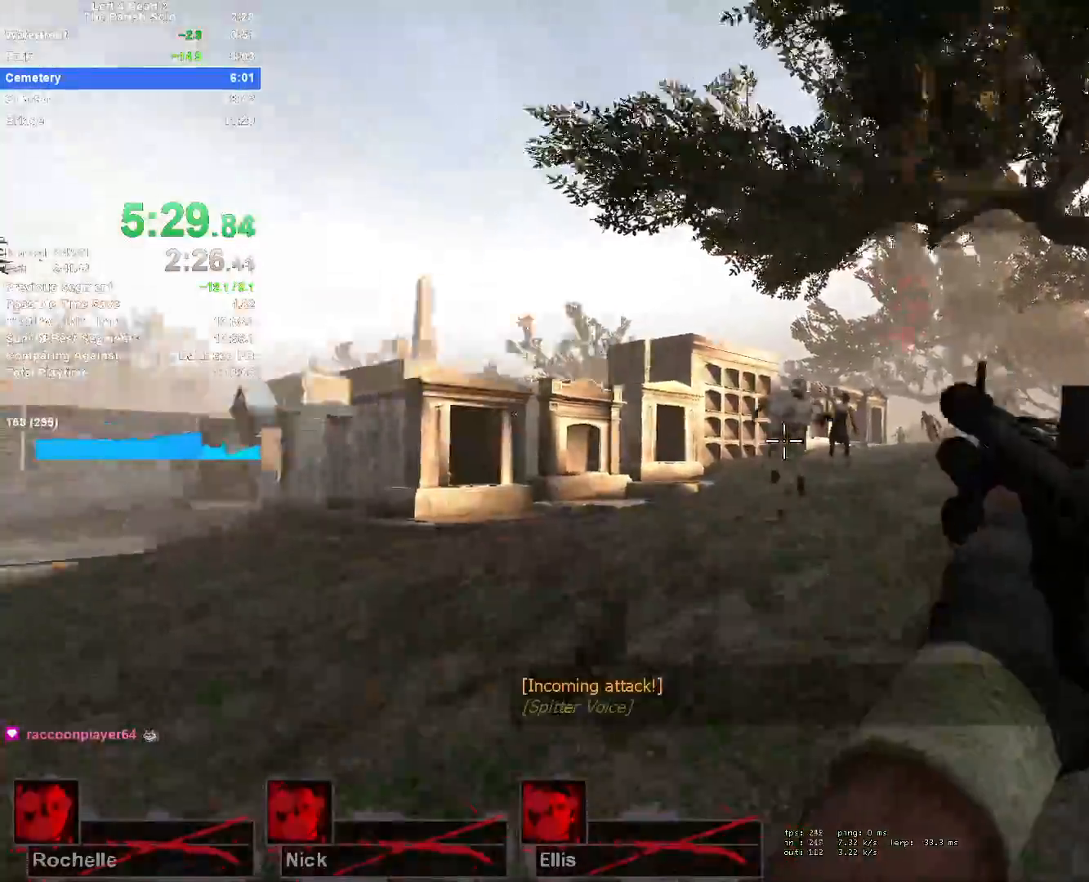
{"keys": ["w"], "mouse": [], "events": [[17, "mouse_left", "up"], [67, "r", "down"], [67, "s", "up"], [200, "r", "up"], [200, "w", "down"], [250, "a", "up"]]}
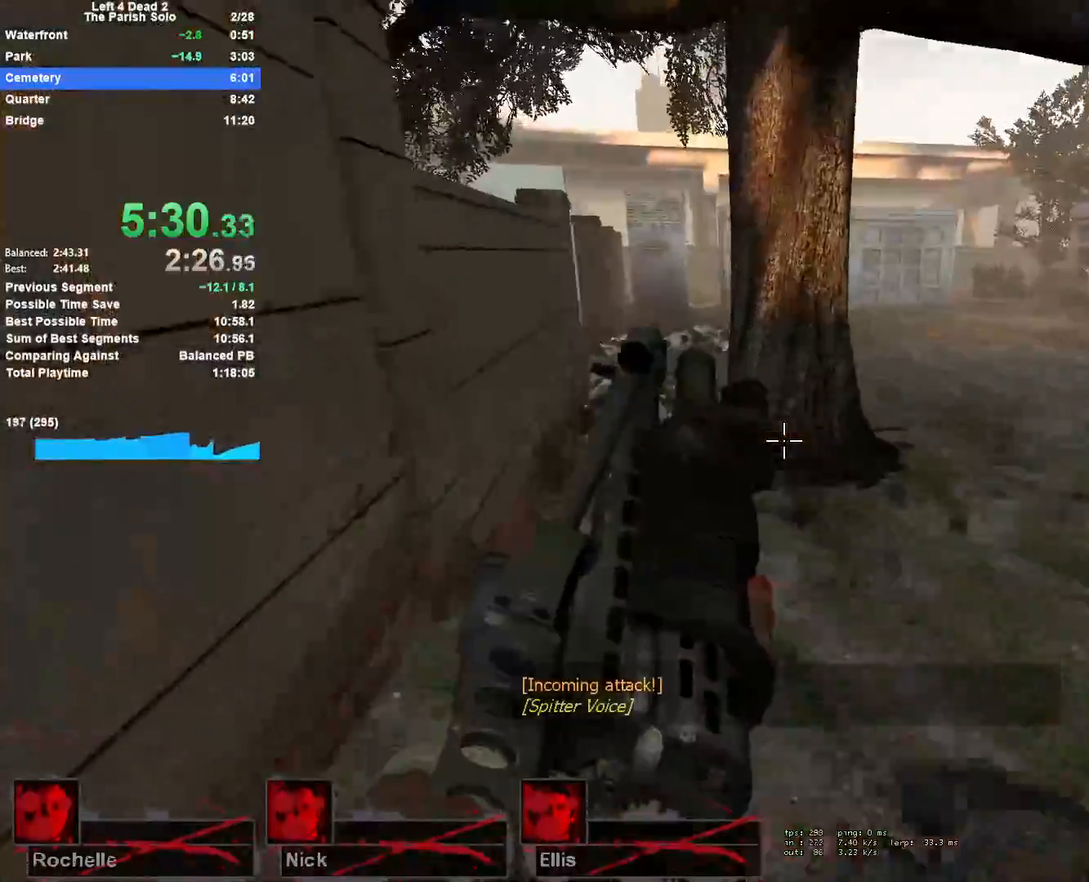
{"keys": ["w"], "mouse": [], "events": []}
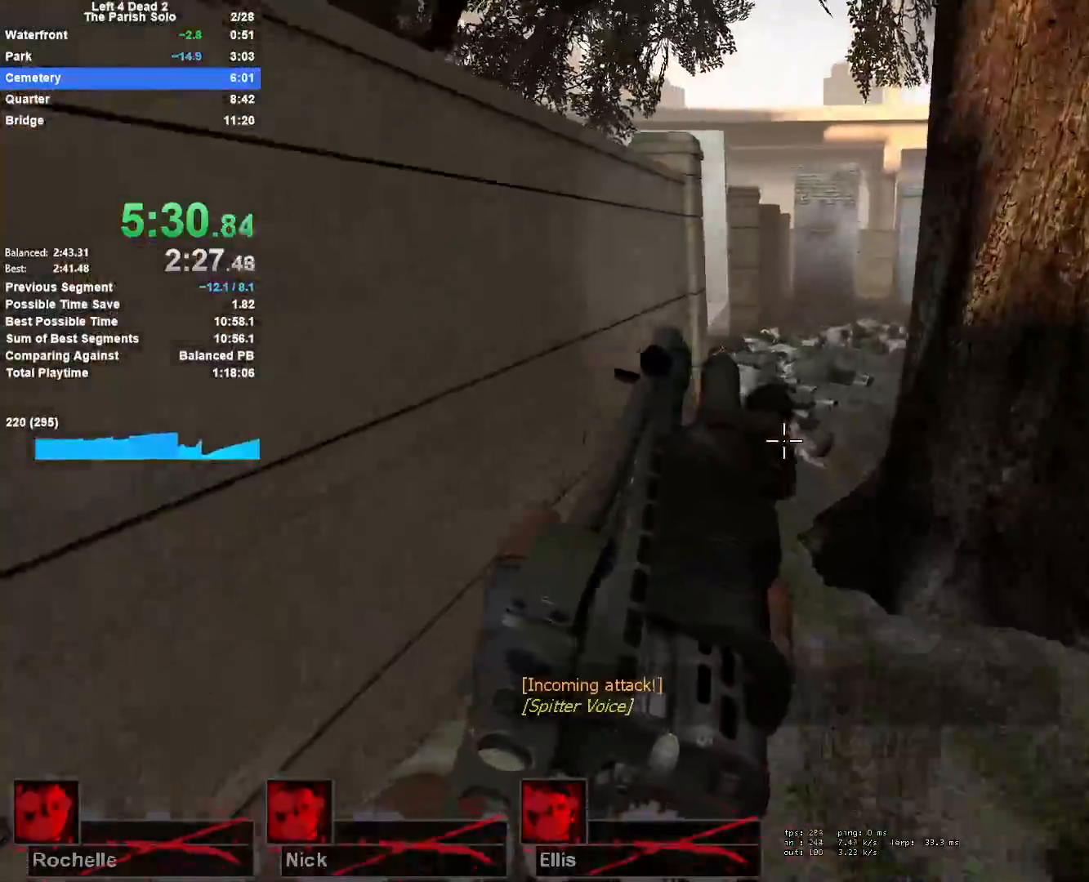
{"keys": ["w"], "mouse": [], "events": [[283, "a", "down"], [367, "a", "up"]]}
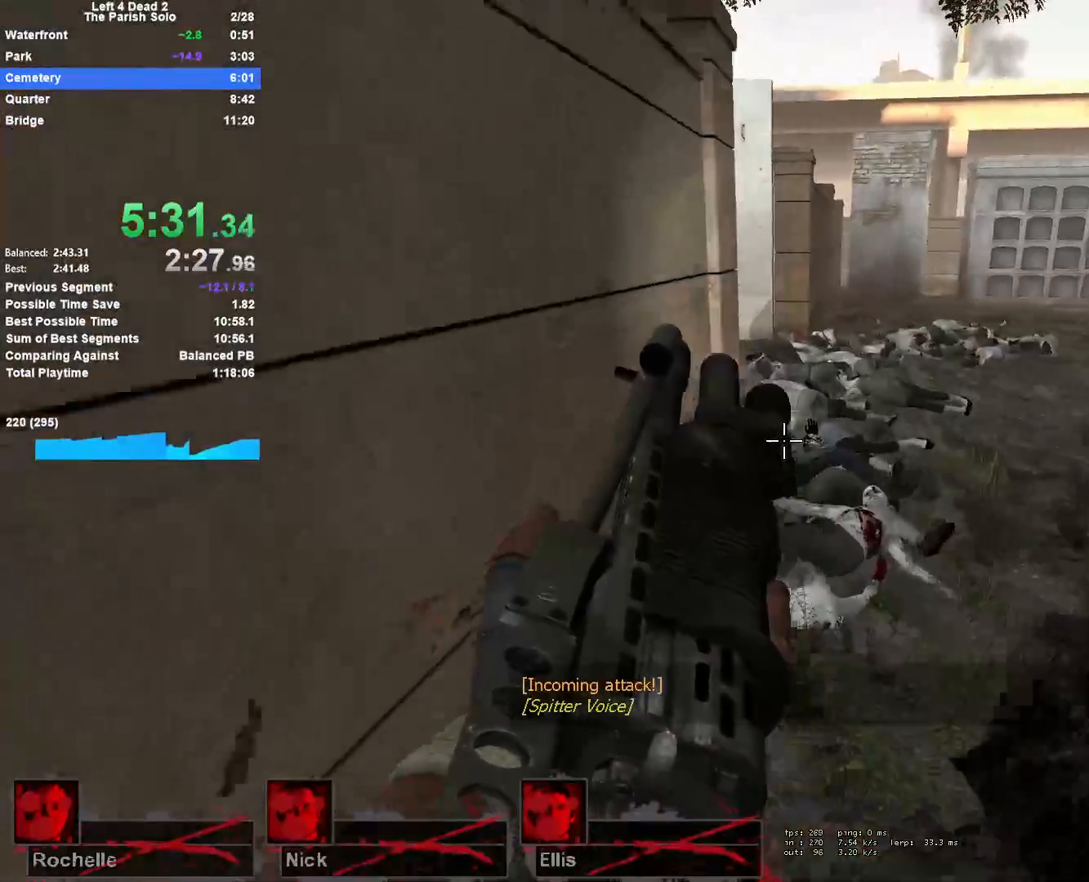
{"keys": ["d", "w"], "mouse": [], "events": [[150, "d", "down"], [350, "d", "up"], [383, "d", "down"]]}
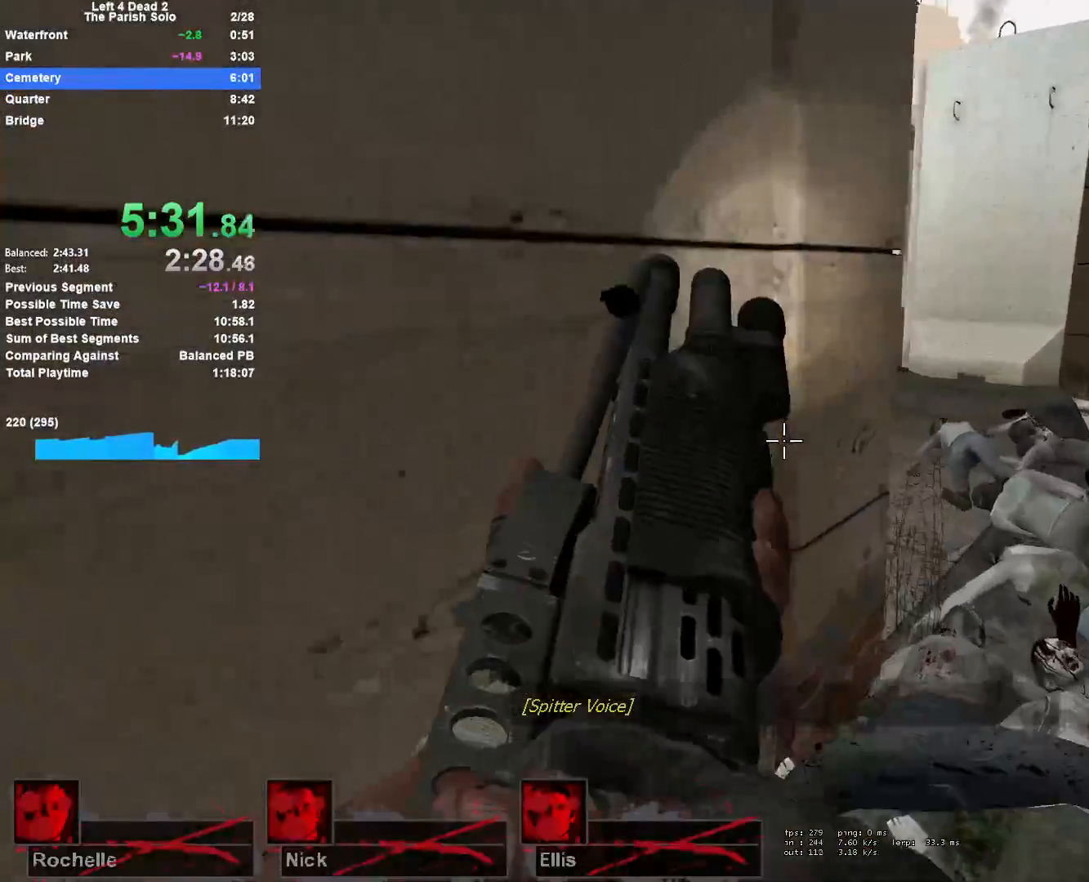
{"keys": ["w"], "mouse": [], "events": [[500, "d", "up"]]}
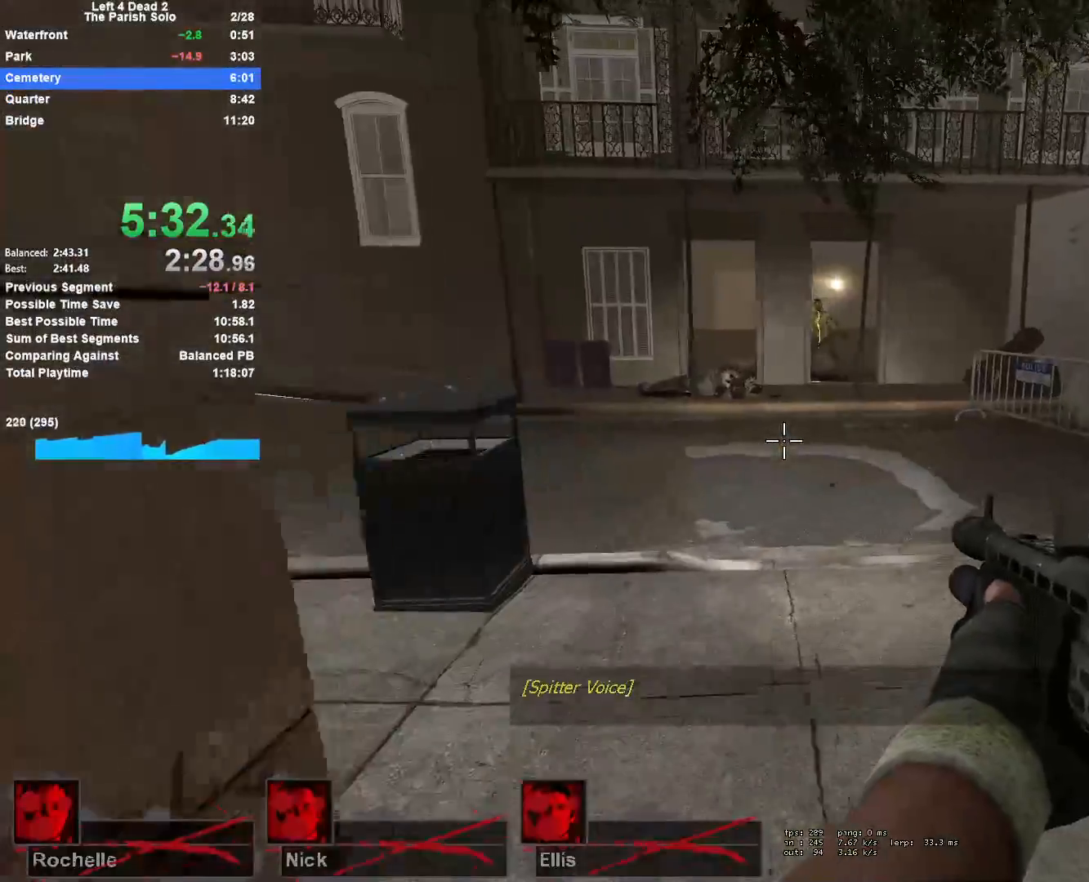
{"keys": ["w"], "mouse": ["left"], "events": [[417, "mouse_left", "down"]]}
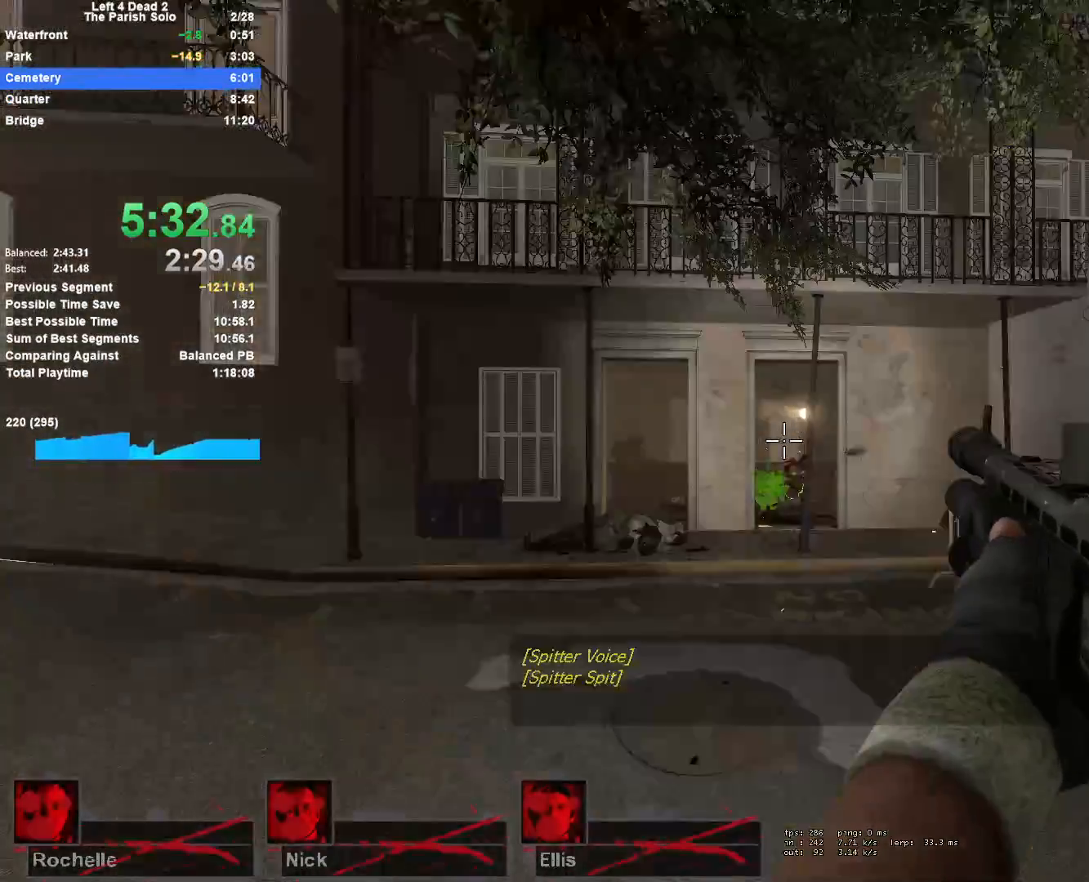
{"keys": ["a", "w"], "mouse": [], "events": [[17, "space", "down"], [67, "mouse_left", "up"], [200, "space", "up"], [250, "a", "down"], [300, "w", "up"], [483, "w", "down"]]}
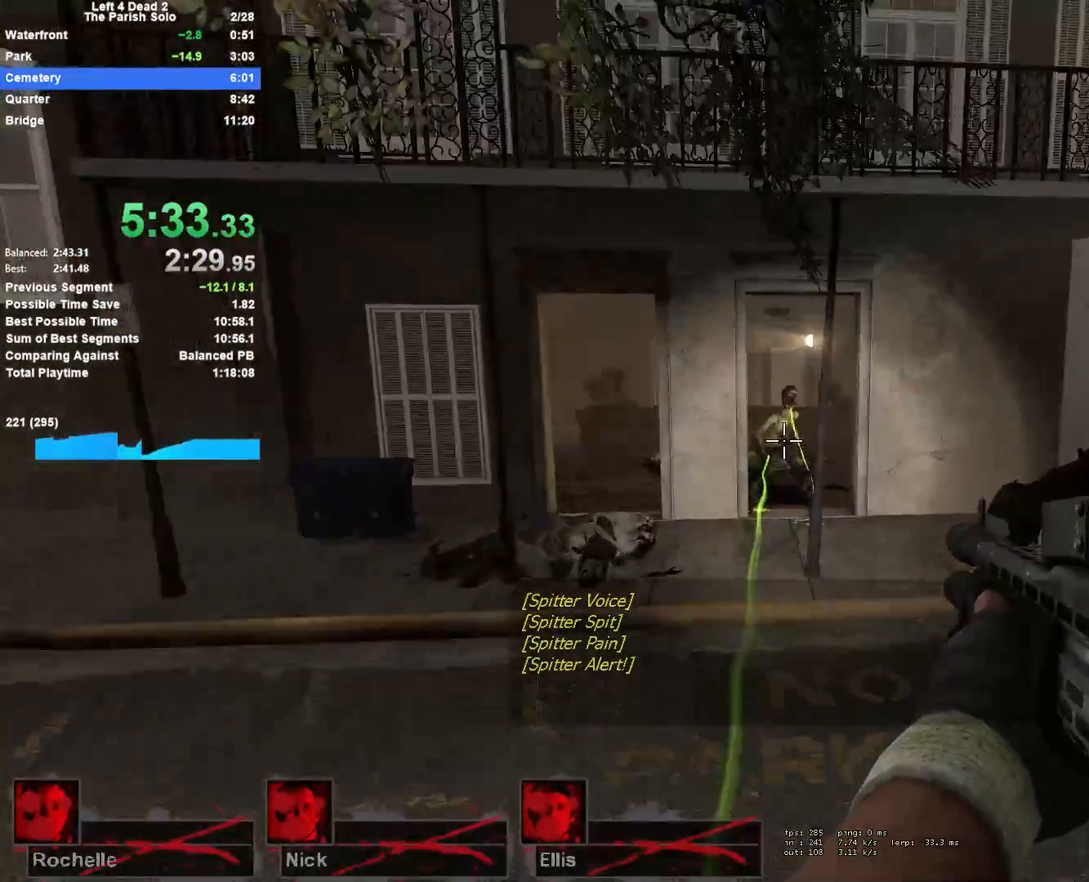
{"keys": ["a", "w"], "mouse": [], "events": [[83, "a", "up"], [83, "mouse_left", "down"], [267, "mouse_left", "up"], [350, "r", "down"], [500, "a", "down"], [500, "r", "up"]]}
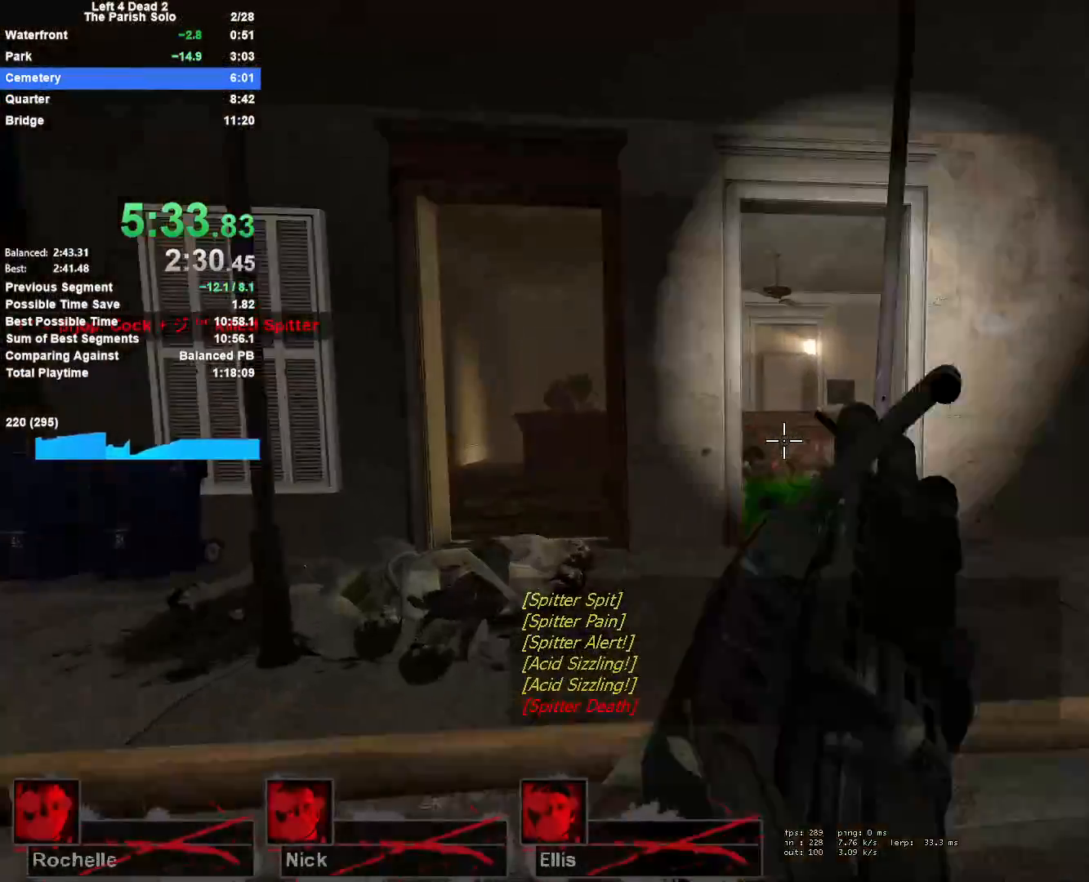
{"keys": ["d", "w"], "mouse": [], "events": [[150, "a", "up"], [417, "d", "down"]]}
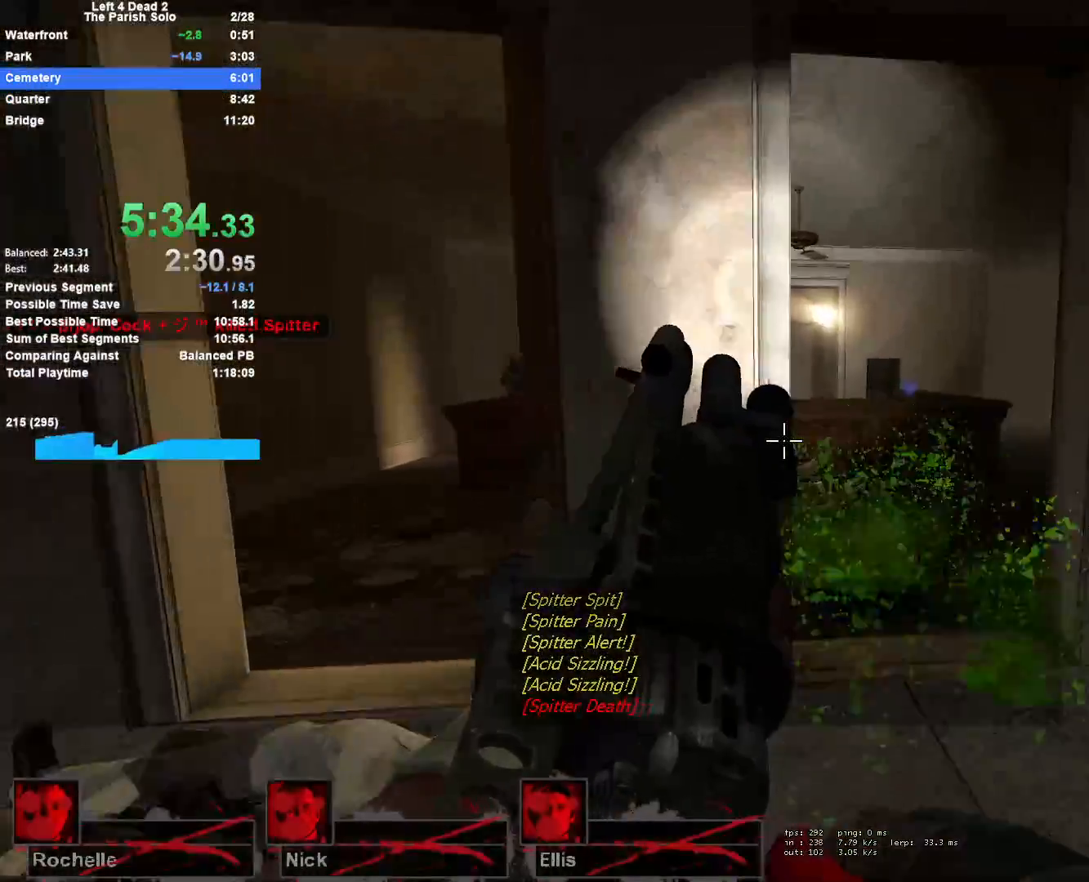
{"keys": ["a", "w"], "mouse": [], "events": [[67, "d", "up"], [200, "d", "down"], [350, "d", "up"], [483, "a", "down"]]}
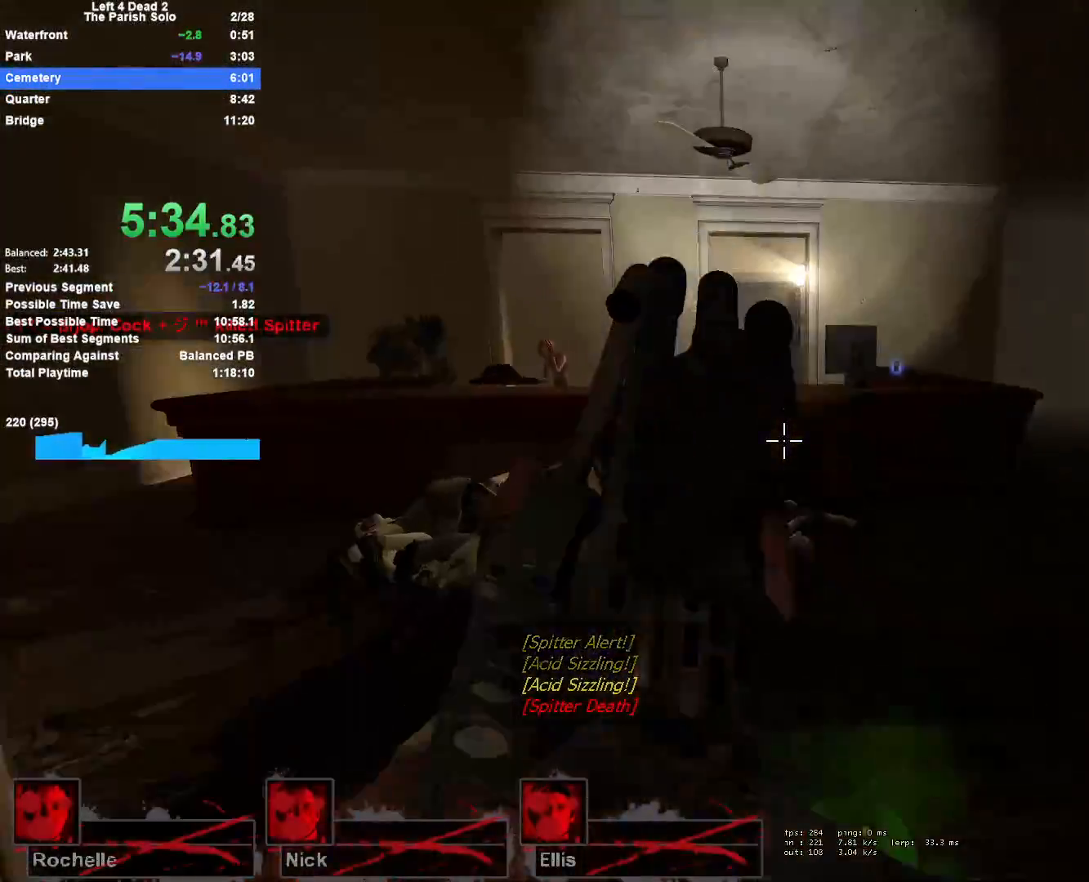
{"keys": ["w"], "mouse": [], "events": [[83, "a", "up"]]}
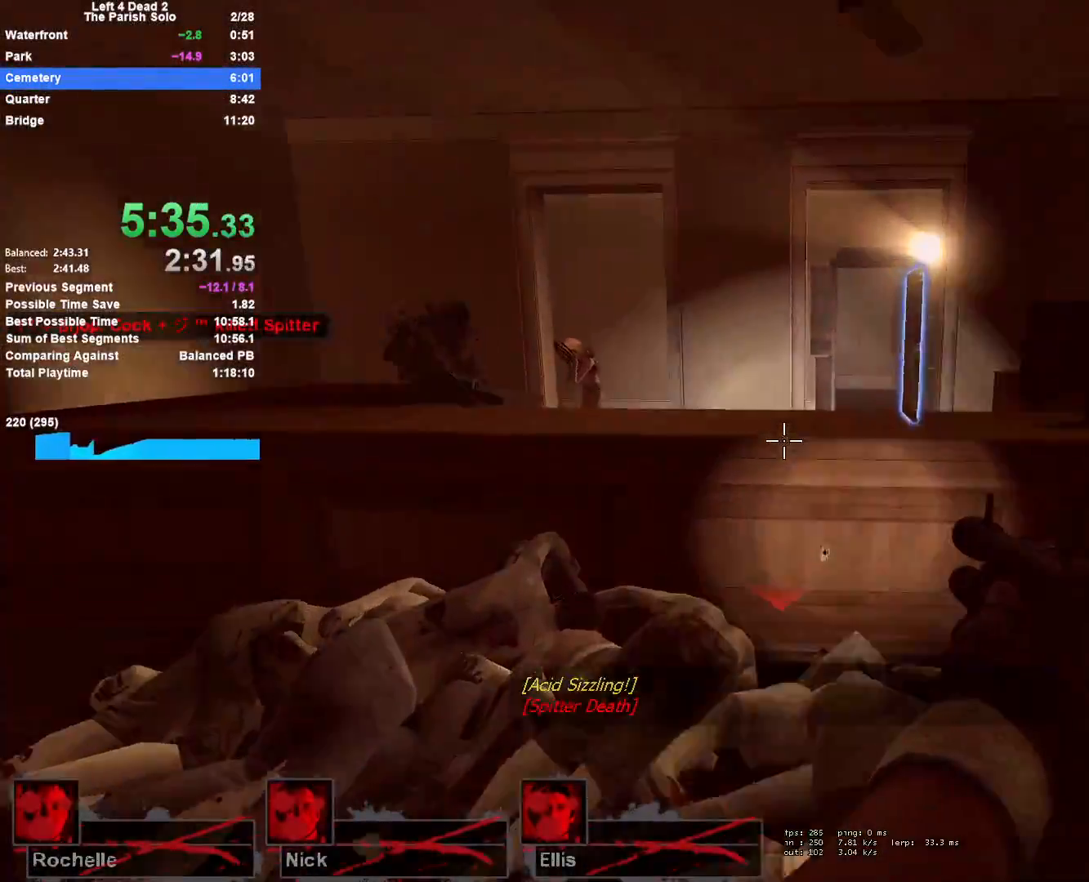
{"keys": ["d", "w"], "mouse": [], "events": [[100, "space", "down"], [150, "d", "down"], [183, "shift", "down"], [233, "w", "up"], [283, "space", "up"], [367, "shift", "up"], [417, "w", "down"]]}
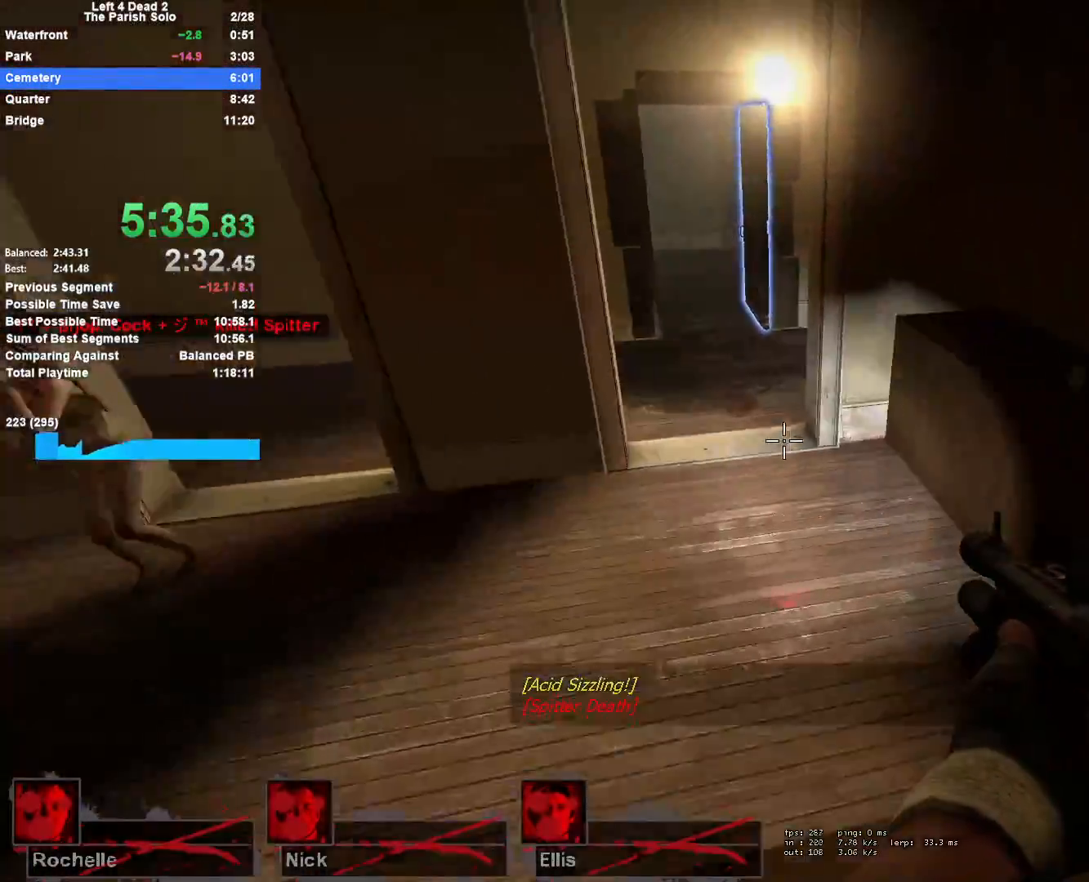
{"keys": ["a"], "mouse": [], "events": [[67, "d", "up"], [300, "a", "down"], [483, "w", "up"]]}
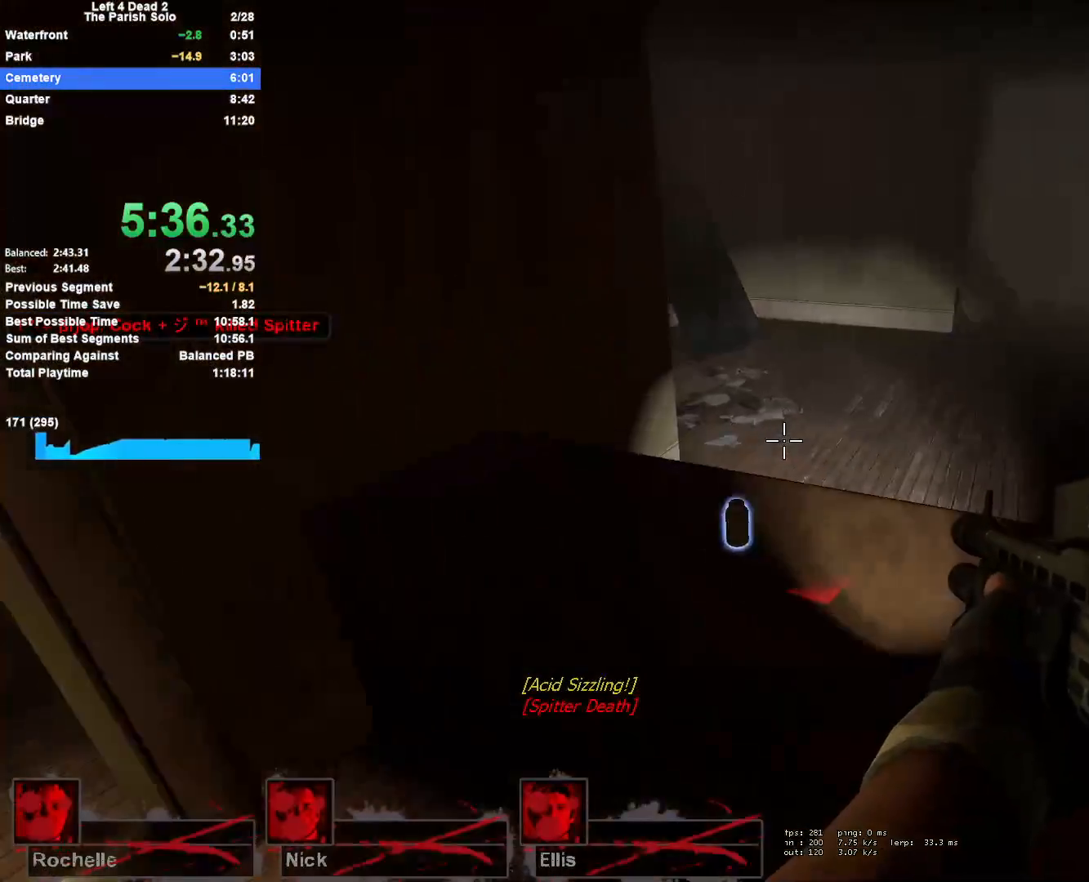
{"keys": ["w"], "mouse": [], "events": [[83, "e", "down"], [117, "e", "up"], [217, "w", "down"], [450, "a", "up"]]}
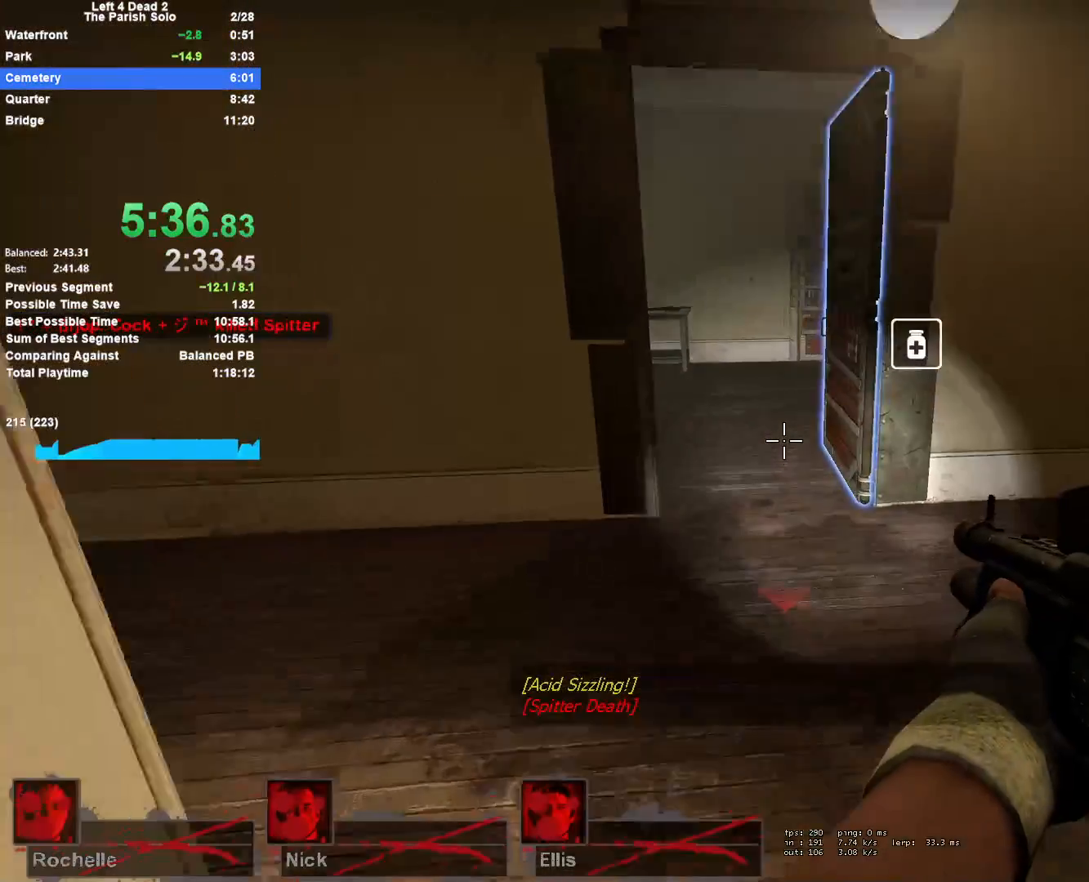
{"keys": ["w"], "mouse": ["mb5"], "events": [[233, "d", "down"], [333, "d", "up"], [467, "mouse_mb5", "down"]]}
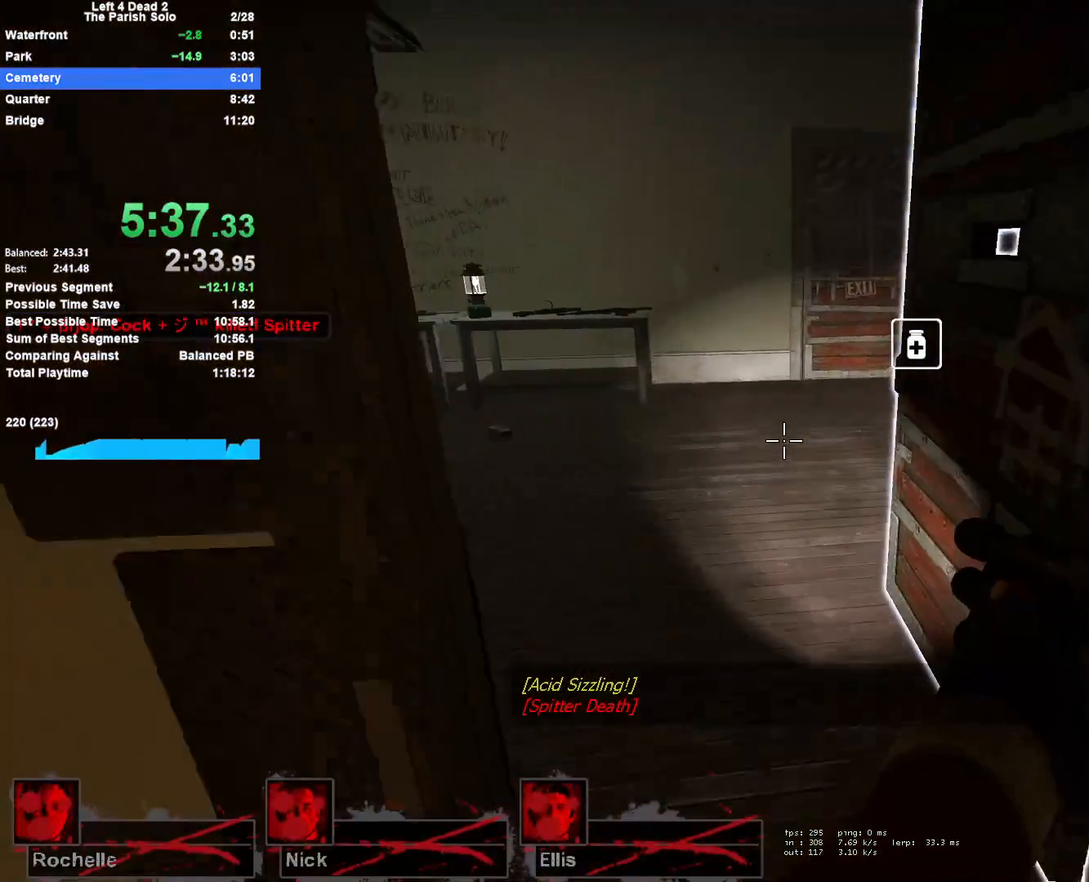
{"keys": ["w"], "mouse": [], "events": [[67, "a", "down"], [117, "mouse_mb5", "up"], [200, "e", "down"], [300, "e", "up"], [483, "a", "up"]]}
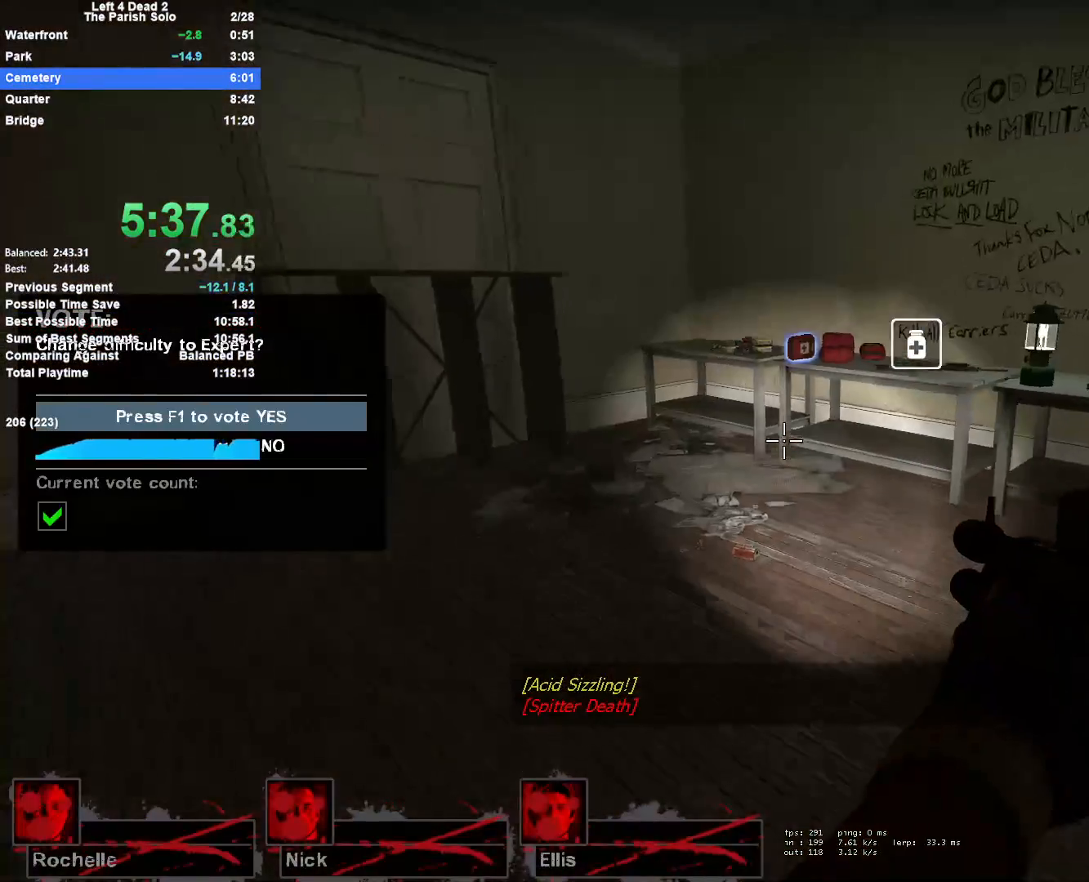
{"keys": [], "mouse": [], "events": [[267, "a", "down"], [317, "a", "up"], [400, "e", "down"], [450, "w", "up"], [500, "e", "up"]]}
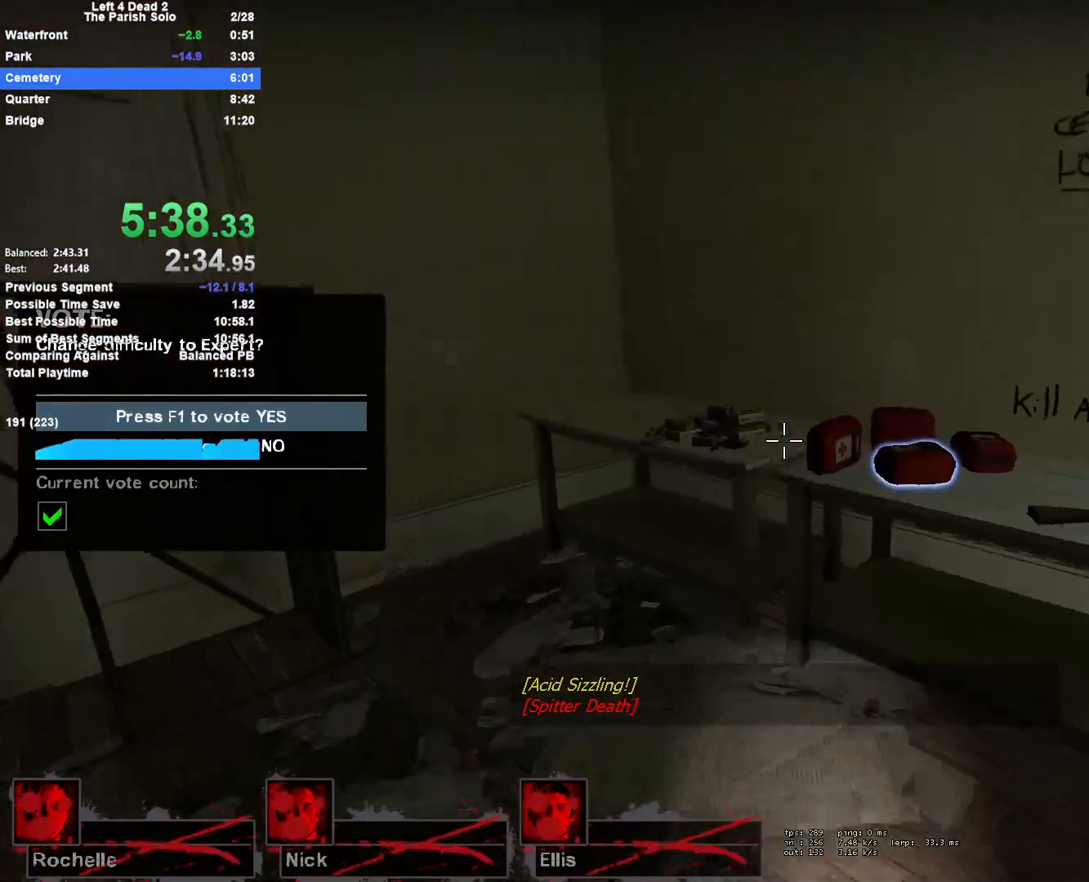
{"keys": ["e"], "mouse": [], "events": [[50, "e", "down"], [133, "e", "up"], [183, "e", "down"]]}
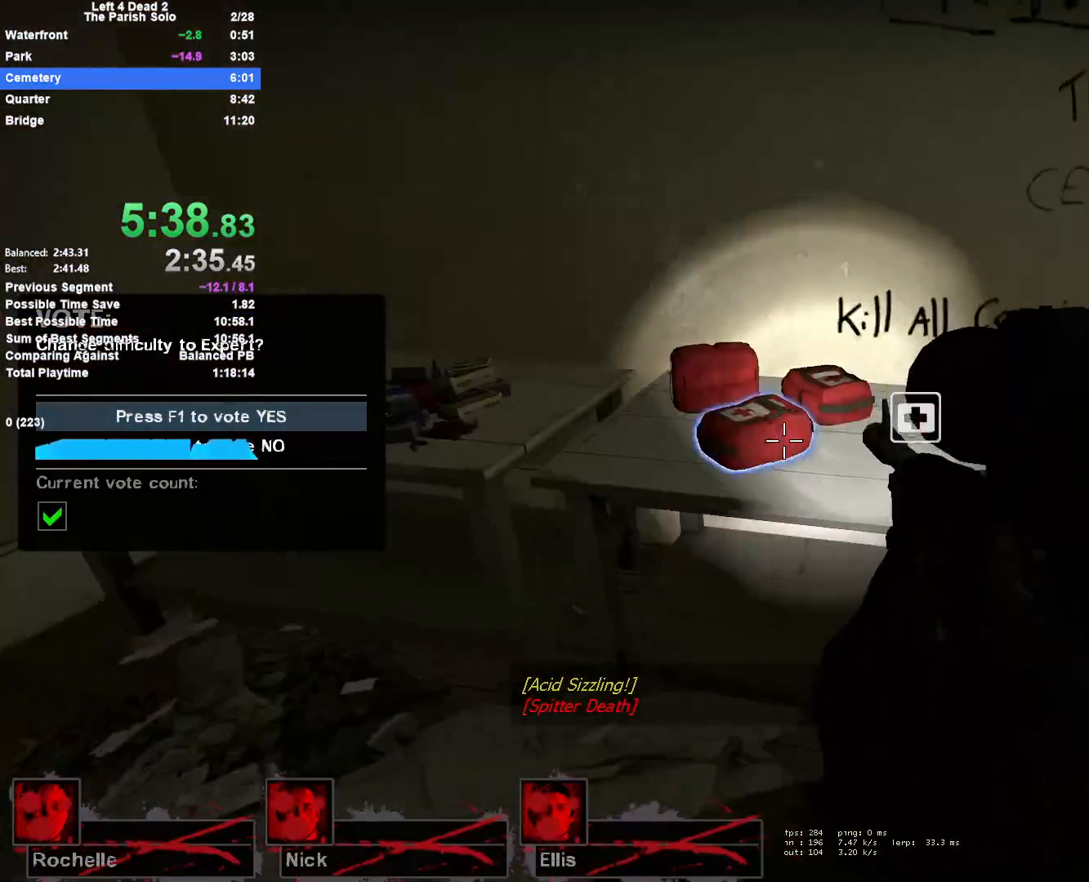
{"keys": [], "mouse": [], "events": [[17, "e", "up"]]}